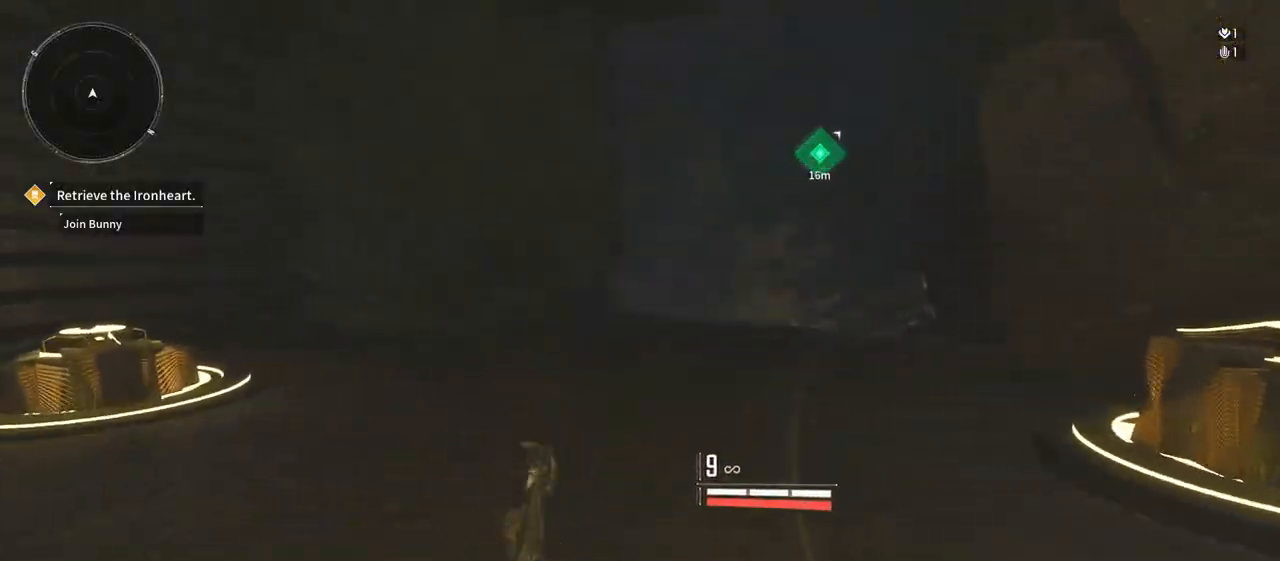
Gameplay with a controller (Xbox layout); each line is a JSON object with the inputs held at the frame after it (dt_ms = milliseconds from this image to that frame). "events" lists button and stick changes between this image and that frame as [ms after this image, input, new state], when the widget could be followed in between. Not read: DPAD_LEFT HOME SELECT START.
{"dt_ms": 500, "buttons": [], "left_stick": "center", "right_stick": "center", "events": [[333, "left_stick", "center"]]}
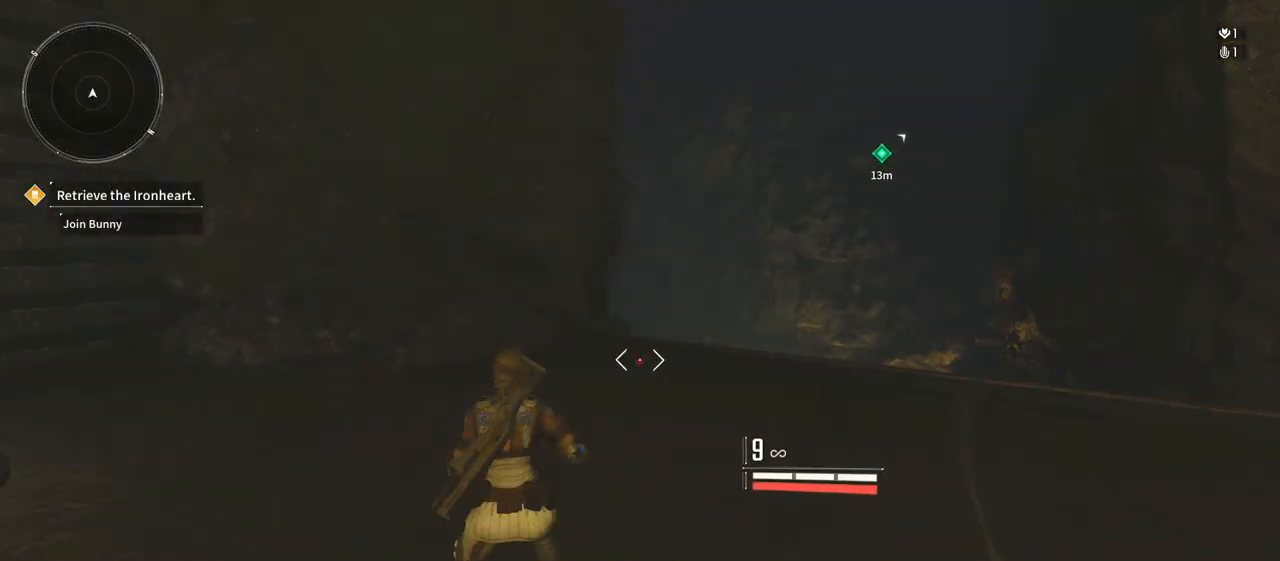
{"dt_ms": 500, "buttons": [], "left_stick": "up", "right_stick": "center", "events": [[117, "B", "down"], [167, "left_stick", "up"], [283, "B", "up"]]}
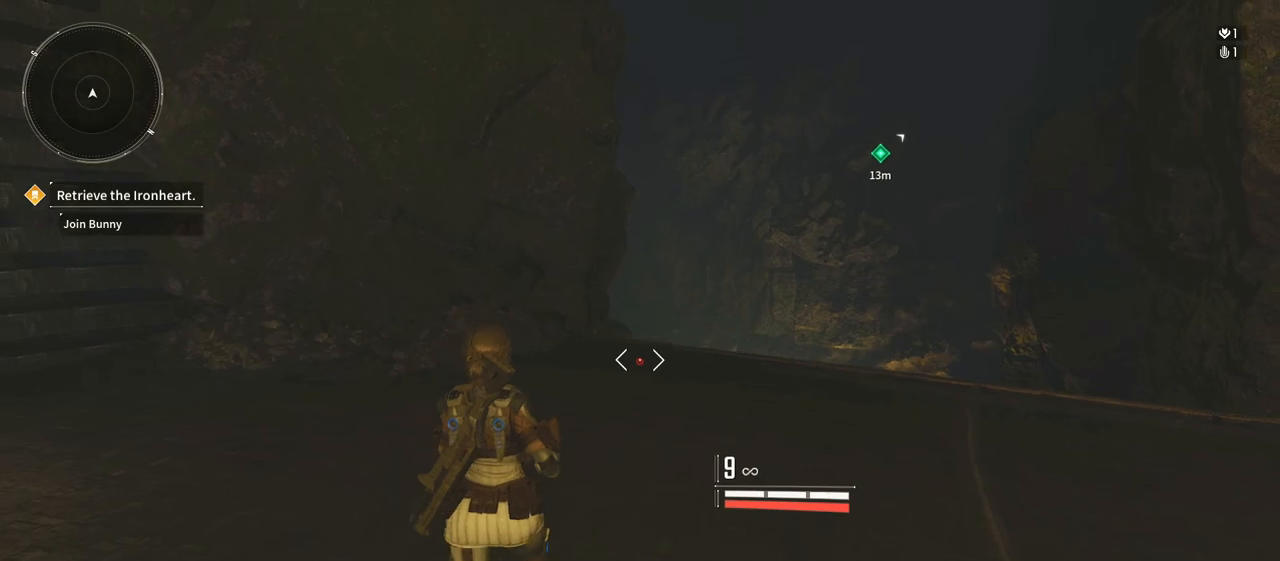
{"dt_ms": 500, "buttons": [], "left_stick": "down", "right_stick": "center", "events": [[183, "left_stick", "right"], [283, "left_stick", "down"]]}
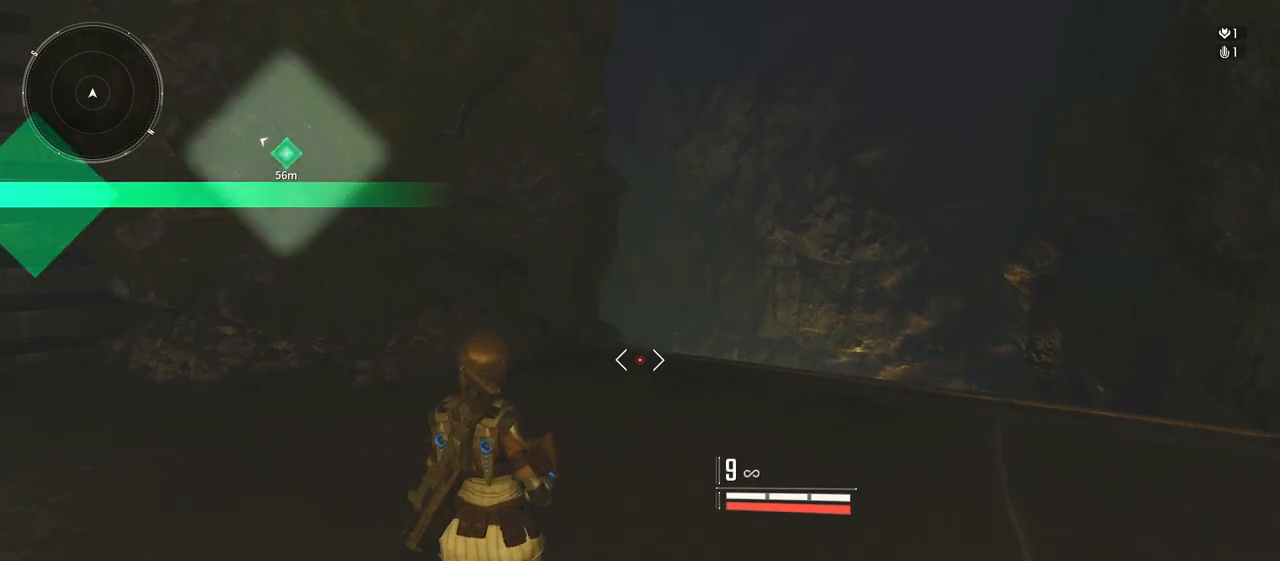
{"dt_ms": 500, "buttons": [], "left_stick": "down", "right_stick": "center", "events": []}
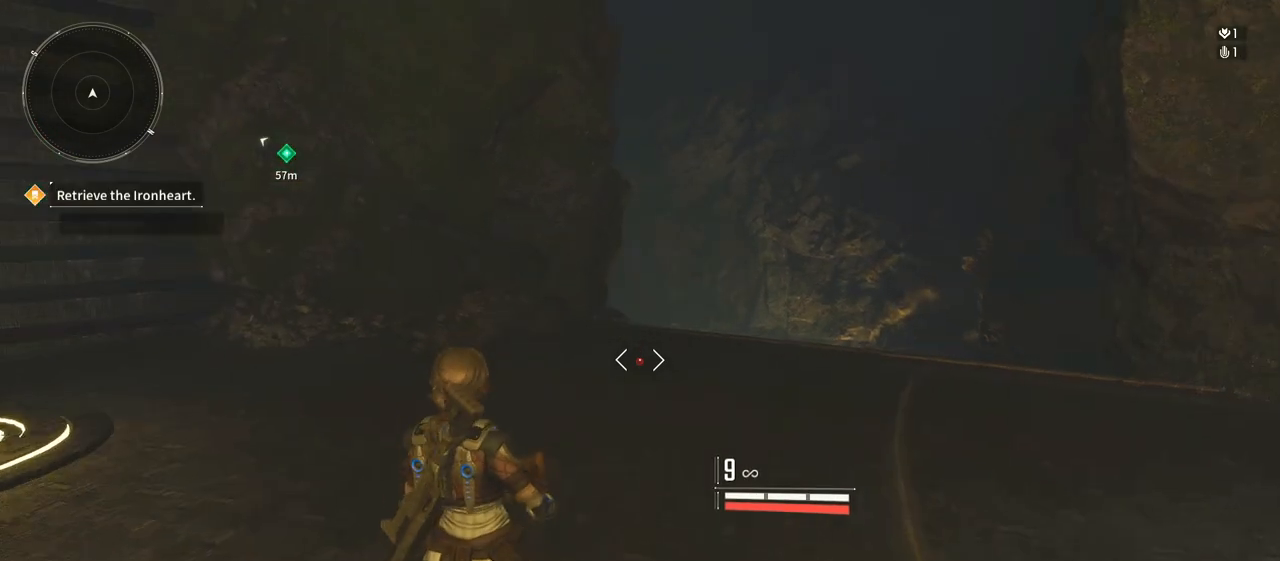
{"dt_ms": 500, "buttons": ["L3"], "left_stick": "up", "right_stick": "center", "events": [[50, "left_stick", "center"], [100, "left_stick", "up"], [133, "L3", "down"]]}
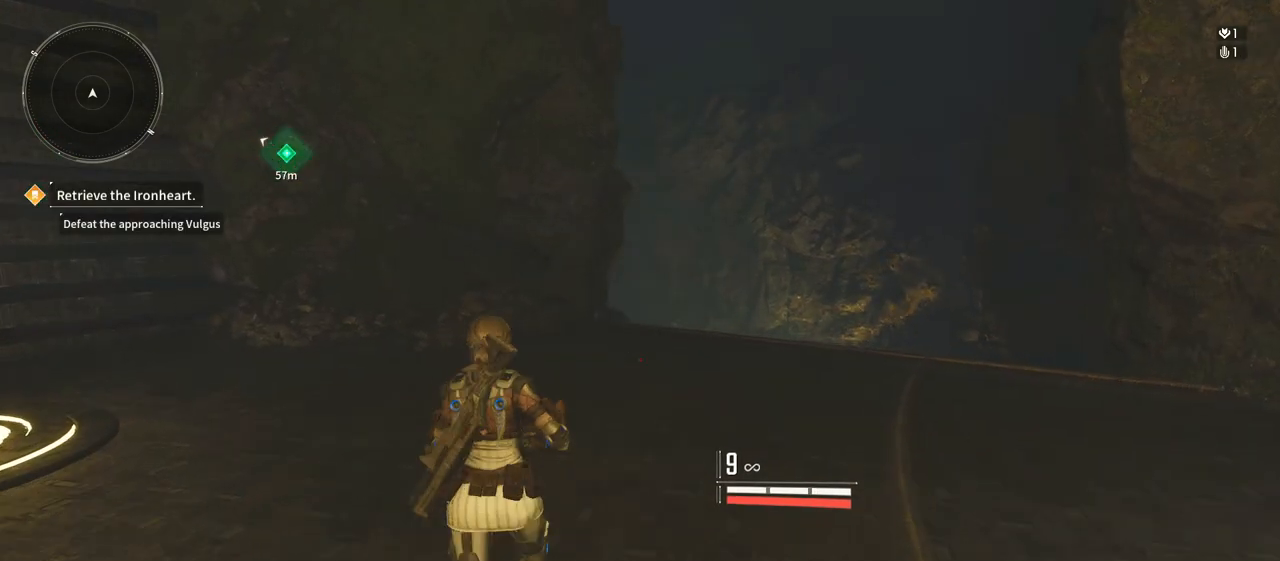
{"dt_ms": 500, "buttons": [], "left_stick": "center", "right_stick": "center"}
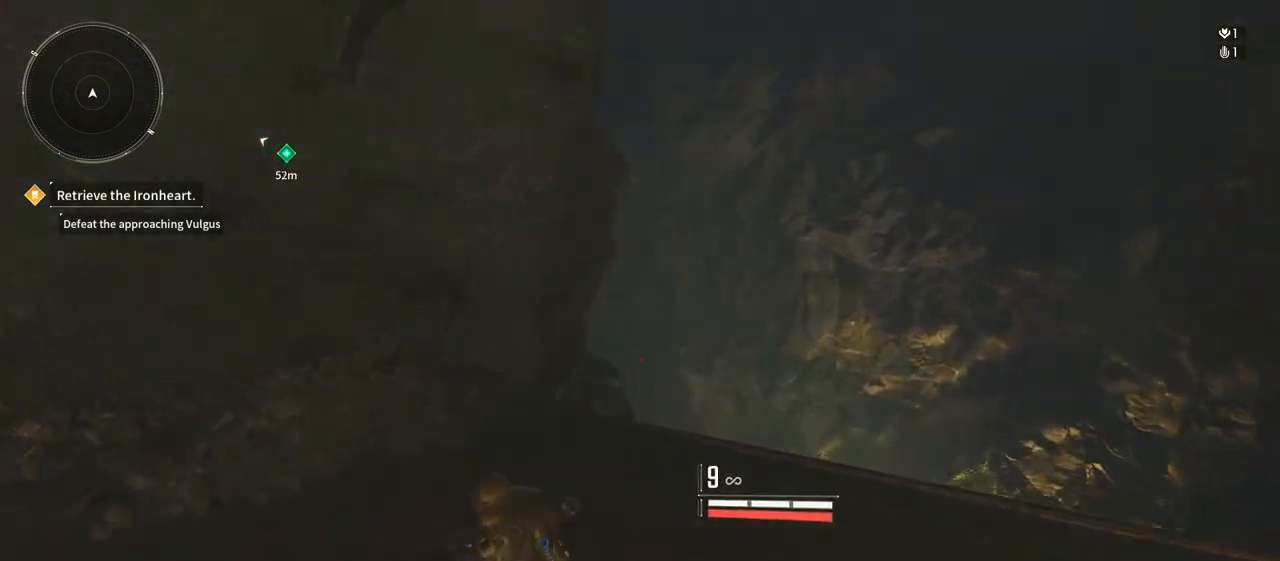
{"dt_ms": 1000, "buttons": [], "left_stick": "down", "right_stick": "center"}
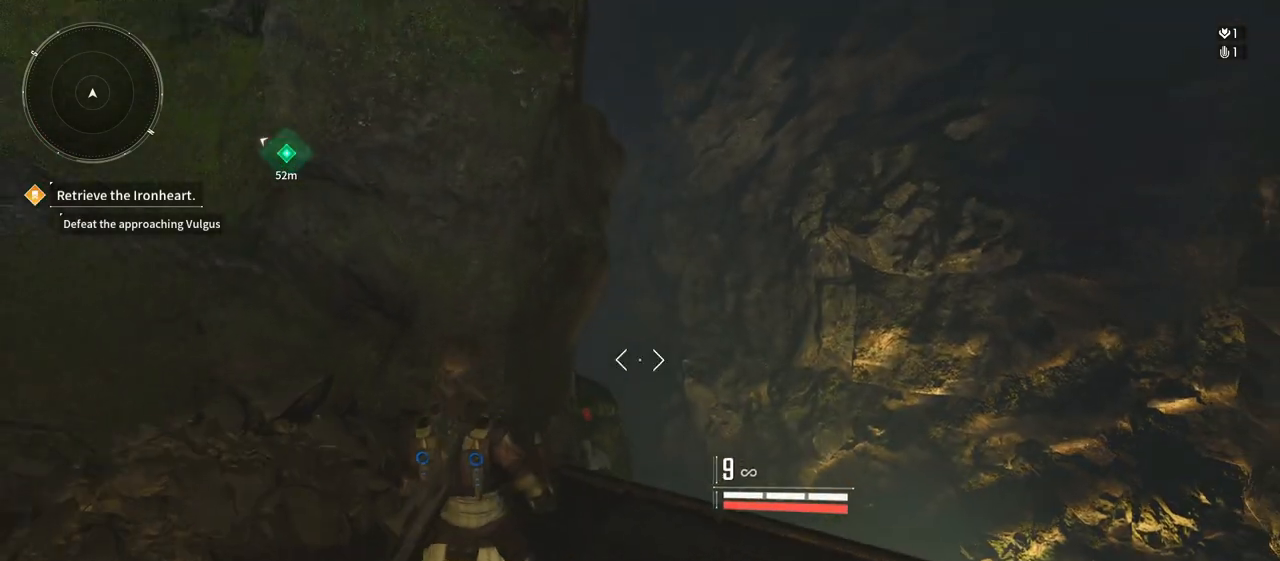
{"dt_ms": 500, "buttons": [], "left_stick": "down", "right_stick": "right", "events": [[333, "right_stick", "right"]]}
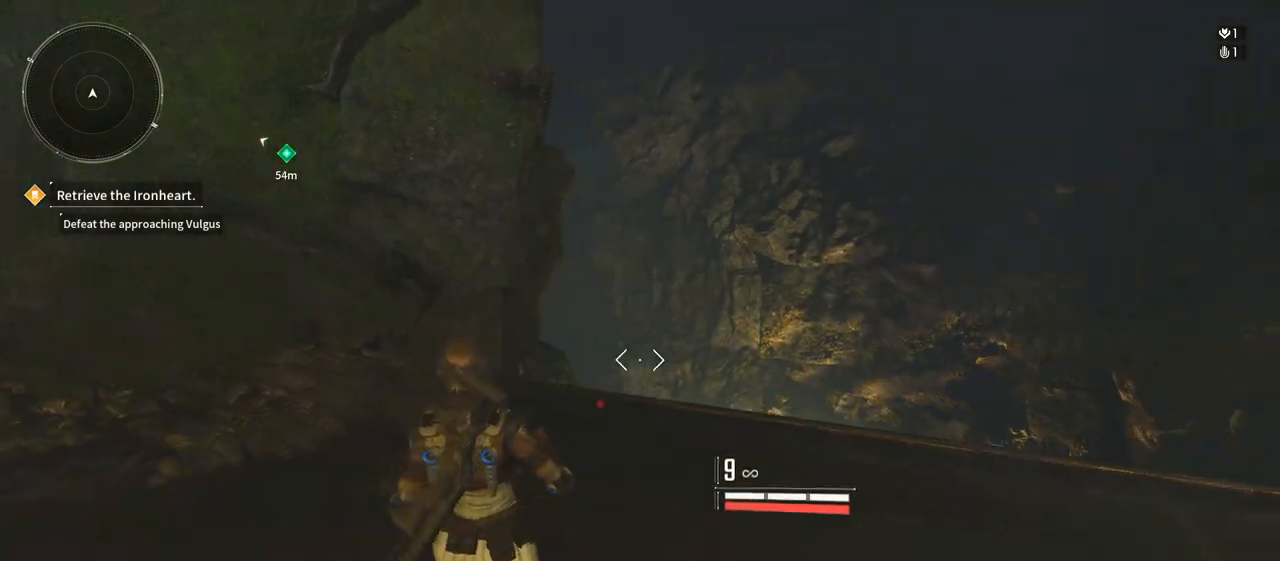
{"dt_ms": 500, "buttons": [], "left_stick": "down", "right_stick": "center", "events": [[100, "right_stick", "center"]]}
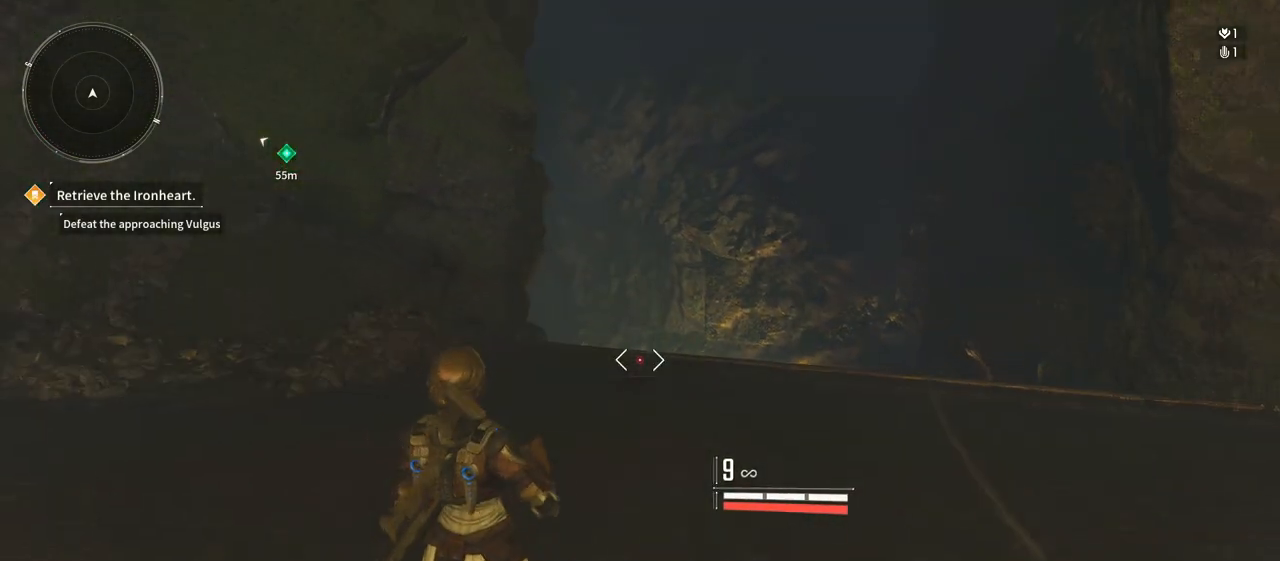
{"dt_ms": 500, "buttons": [], "left_stick": "up-right", "right_stick": "center", "events": [[200, "left_stick", "right"], [283, "left_stick", "up-right"]]}
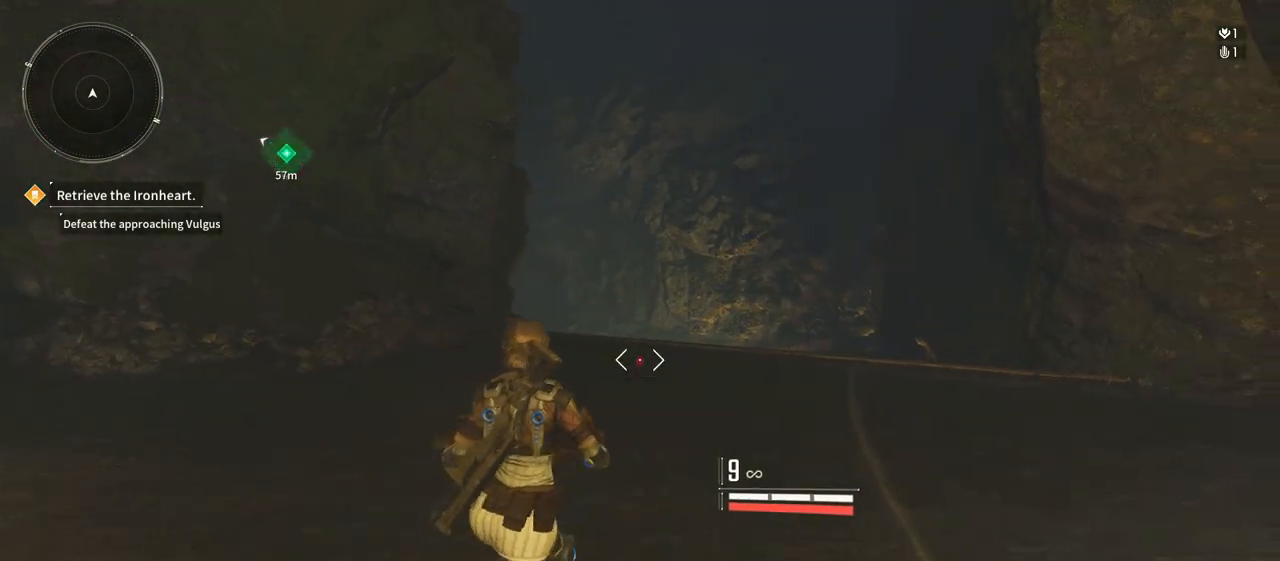
{"dt_ms": 1000, "buttons": [], "left_stick": "up", "right_stick": "down", "events": [[17, "right_stick", "right"], [33, "left_stick", "up"], [233, "right_stick", "center"], [250, "left_stick", "center"], [467, "left_stick", "up"], [667, "right_stick", "down"]]}
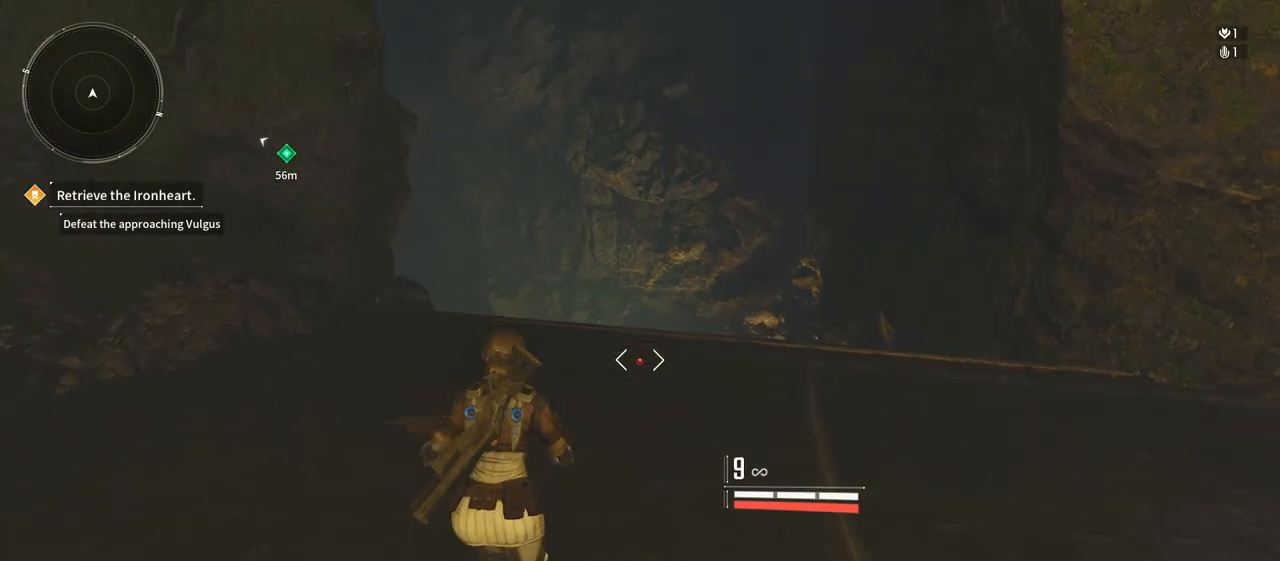
{"dt_ms": 500, "buttons": [], "left_stick": "up", "right_stick": "down-left", "events": [[150, "right_stick", "center"], [450, "right_stick", "down-left"]]}
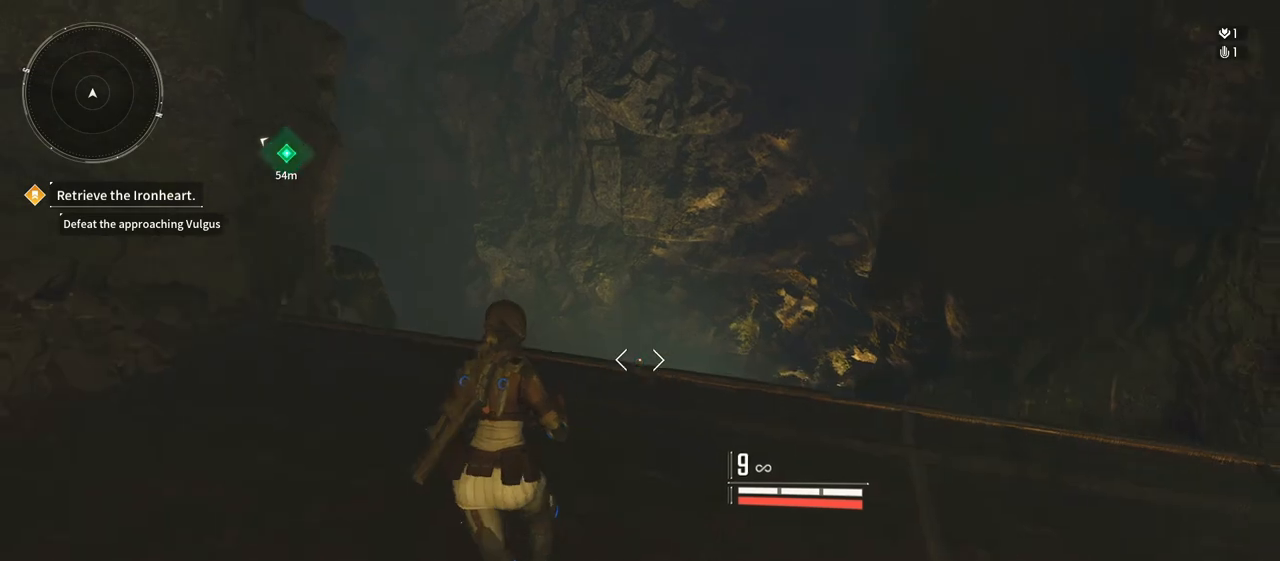
{"dt_ms": 500, "buttons": [], "left_stick": "center", "right_stick": "center", "events": [[50, "right_stick", "down"], [117, "left_stick", "center"], [233, "right_stick", "center"]]}
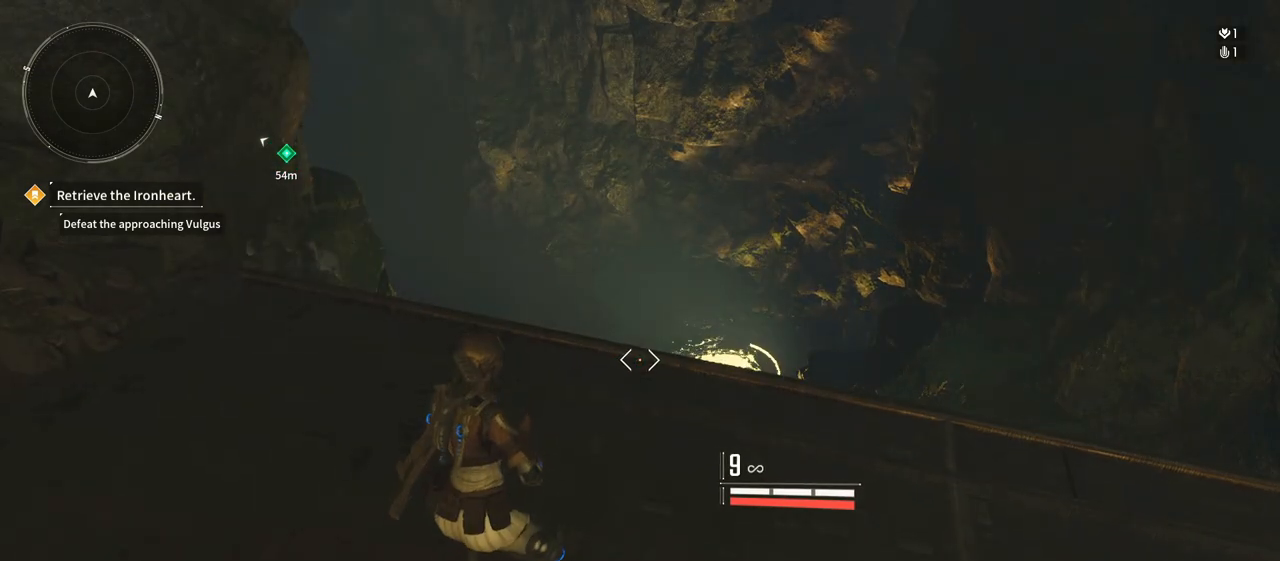
{"dt_ms": 500, "buttons": [], "left_stick": "center", "right_stick": "down", "events": [[67, "left_stick", "up"], [333, "right_stick", "down"], [433, "left_stick", "center"]]}
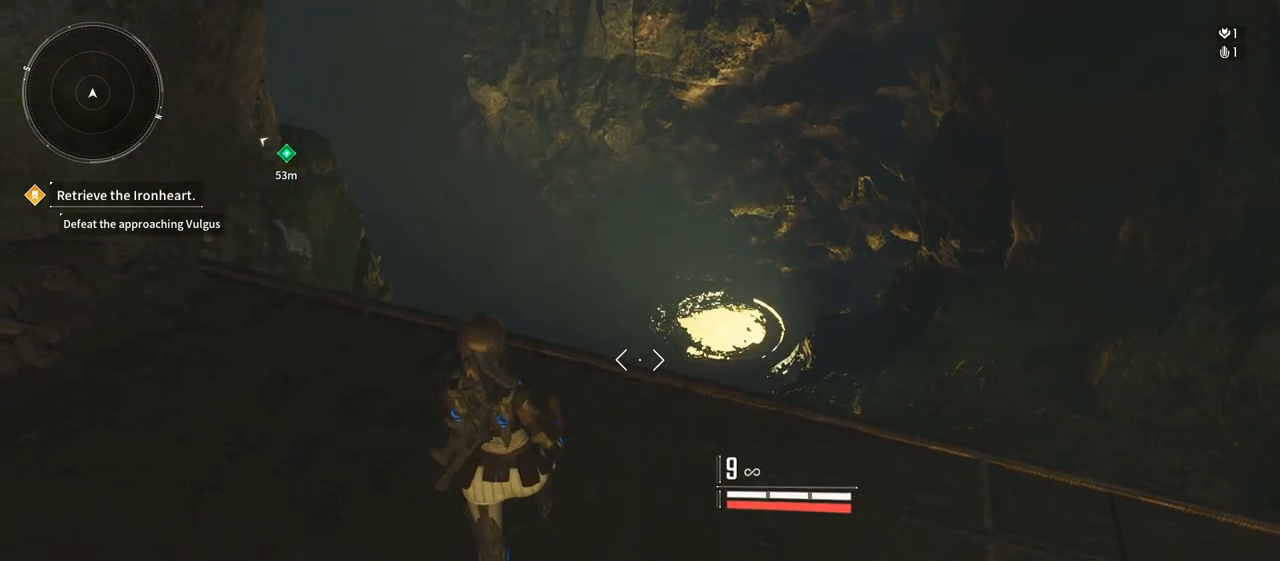
{"dt_ms": 500, "buttons": [], "left_stick": "center", "right_stick": "center", "events": [[33, "right_stick", "center"], [150, "left_stick", "up"], [467, "left_stick", "center"]]}
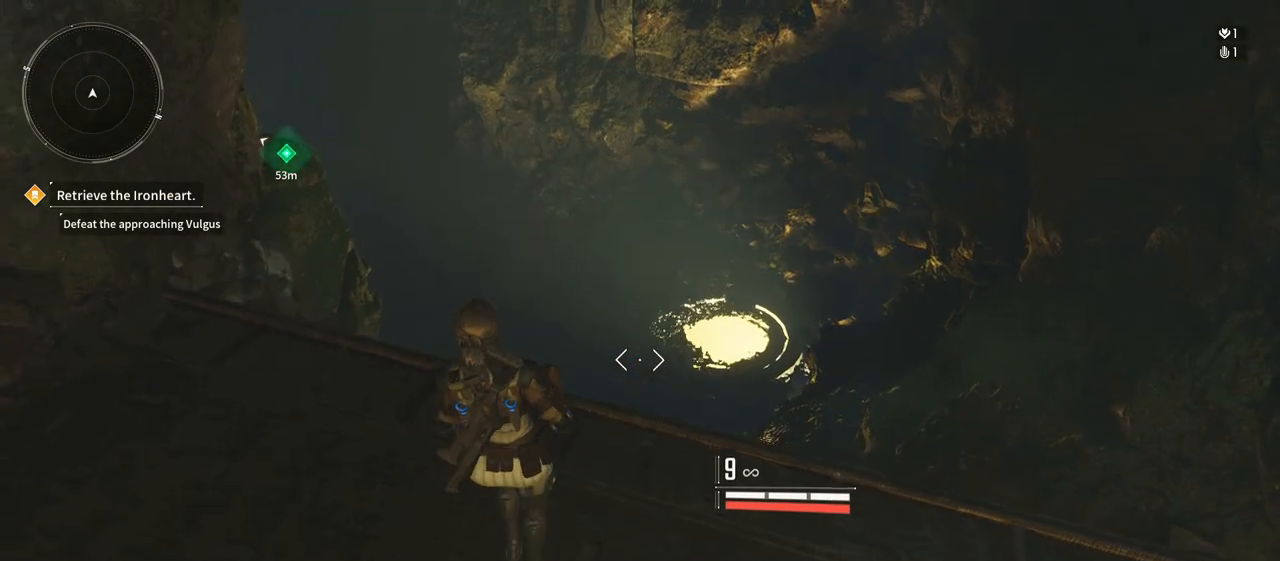
{"dt_ms": 500, "buttons": [], "left_stick": "up", "right_stick": "center", "events": [[433, "left_stick", "up"]]}
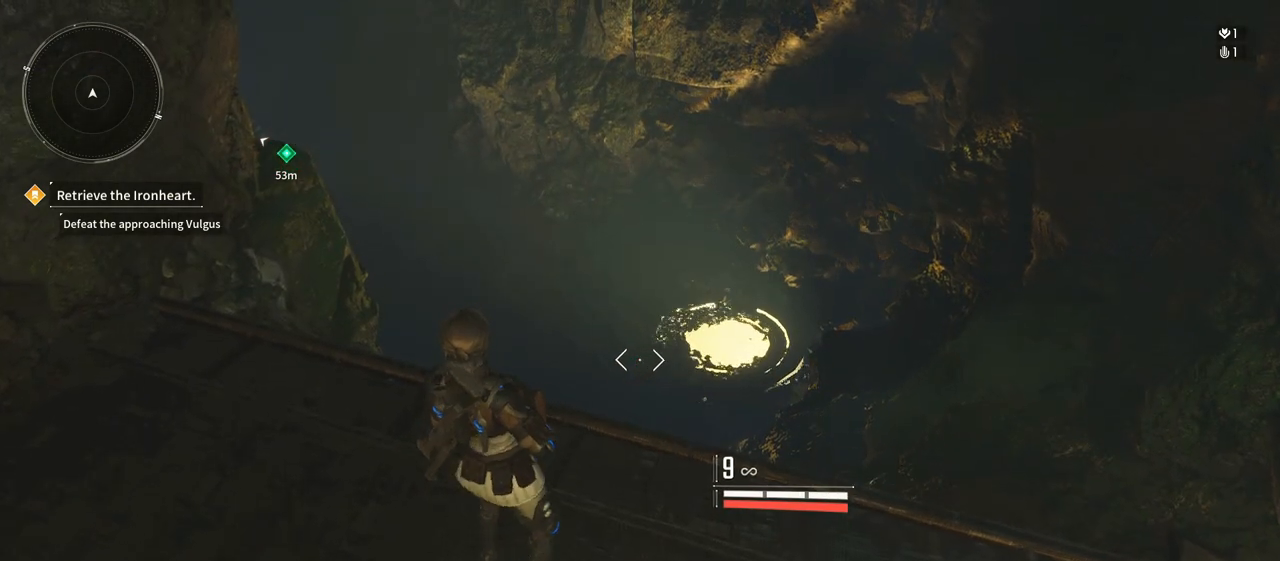
{"dt_ms": 500, "buttons": [], "left_stick": "right", "right_stick": "up-left", "events": [[200, "left_stick", "center"], [383, "right_stick", "up-left"], [450, "left_stick", "right"]]}
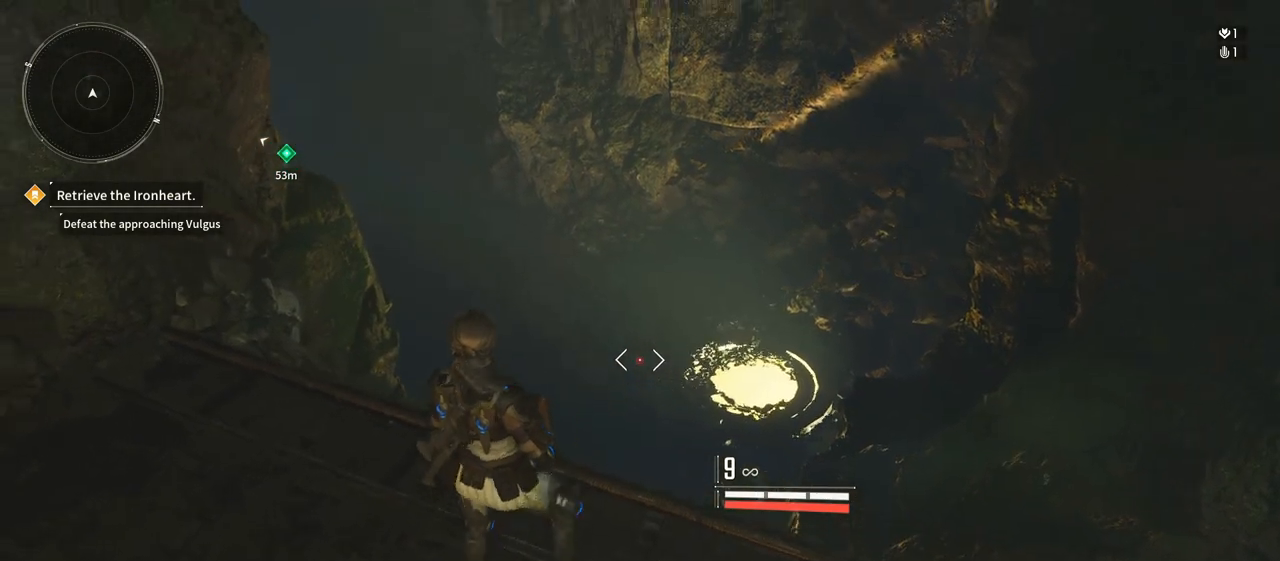
{"dt_ms": 500, "buttons": [], "left_stick": "down", "right_stick": "up", "events": [[117, "right_stick", "center"], [183, "left_stick", "down"], [283, "right_stick", "up"]]}
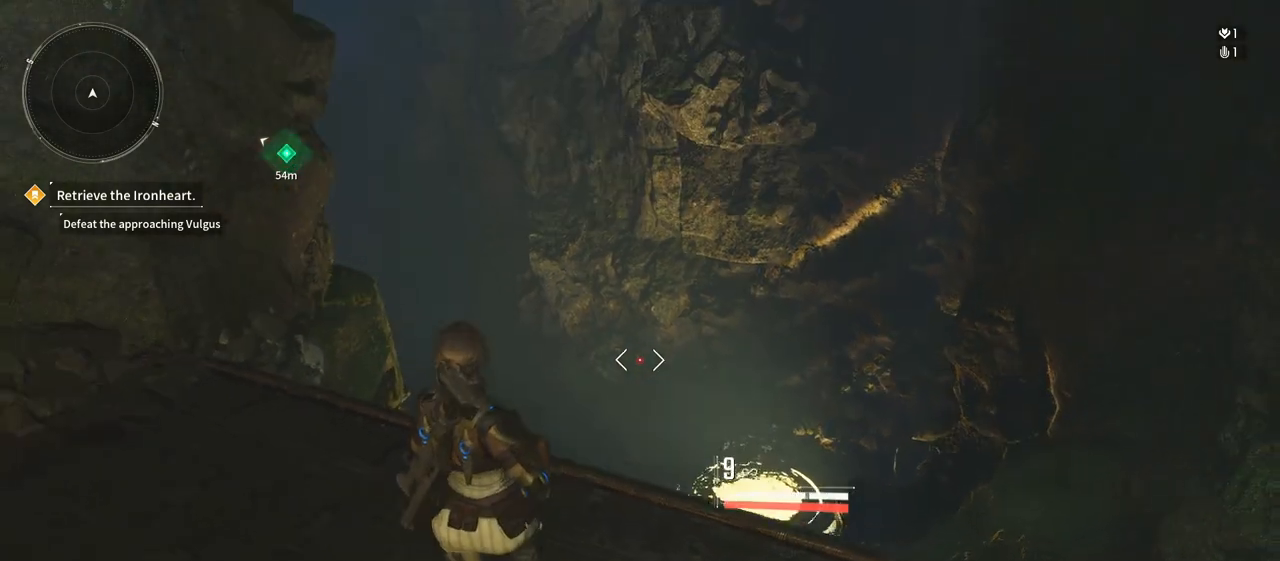
{"dt_ms": 500, "buttons": [], "left_stick": "up", "right_stick": "center", "events": [[50, "right_stick", "center"], [233, "right_stick", "up"], [250, "left_stick", "right"], [383, "left_stick", "up"], [500, "right_stick", "center"]]}
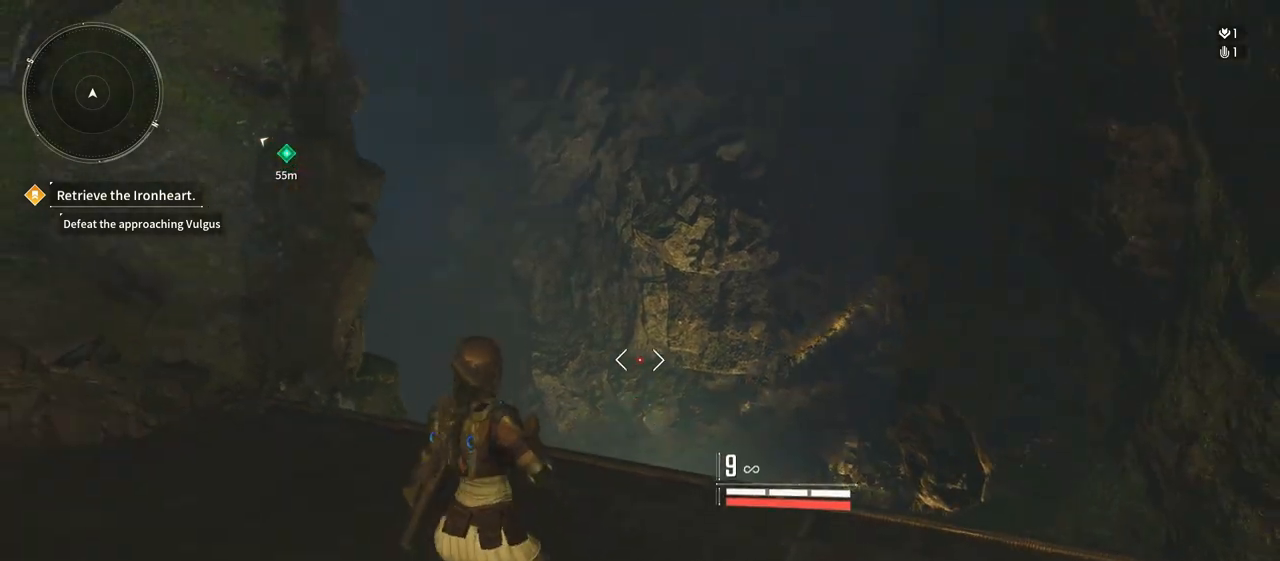
{"dt_ms": 500, "buttons": ["L1", "R1"], "left_stick": "center", "right_stick": "center", "events": [[100, "left_stick", "center"], [350, "L1", "down"], [367, "R1", "down"]]}
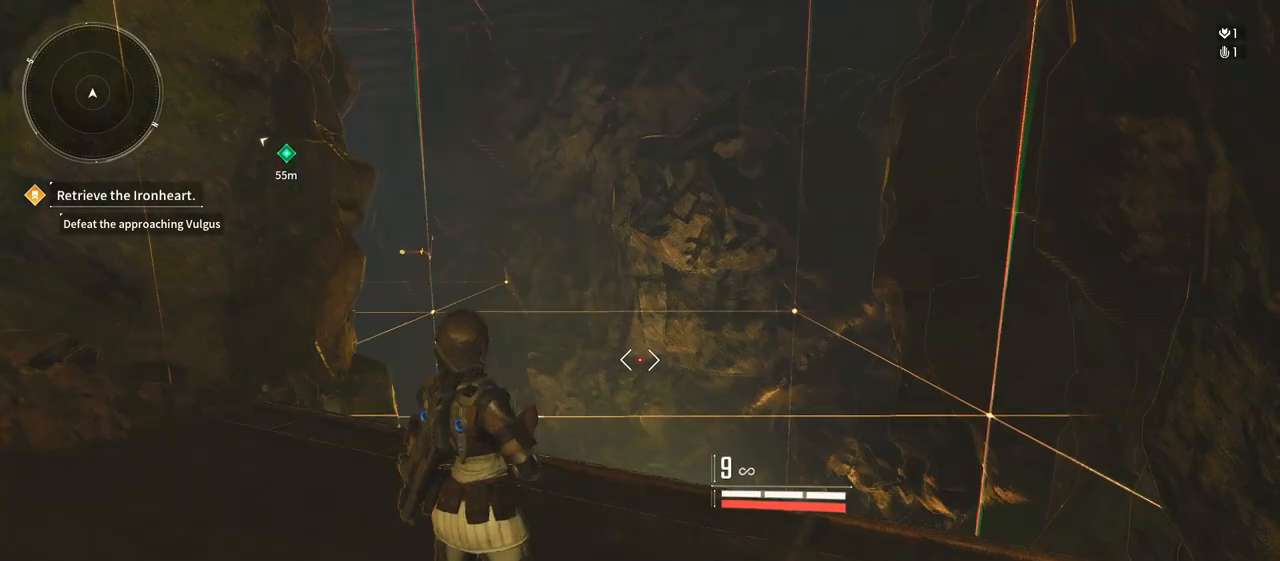
{"dt_ms": 500, "buttons": ["L1", "R1"], "left_stick": "center", "right_stick": "center", "events": []}
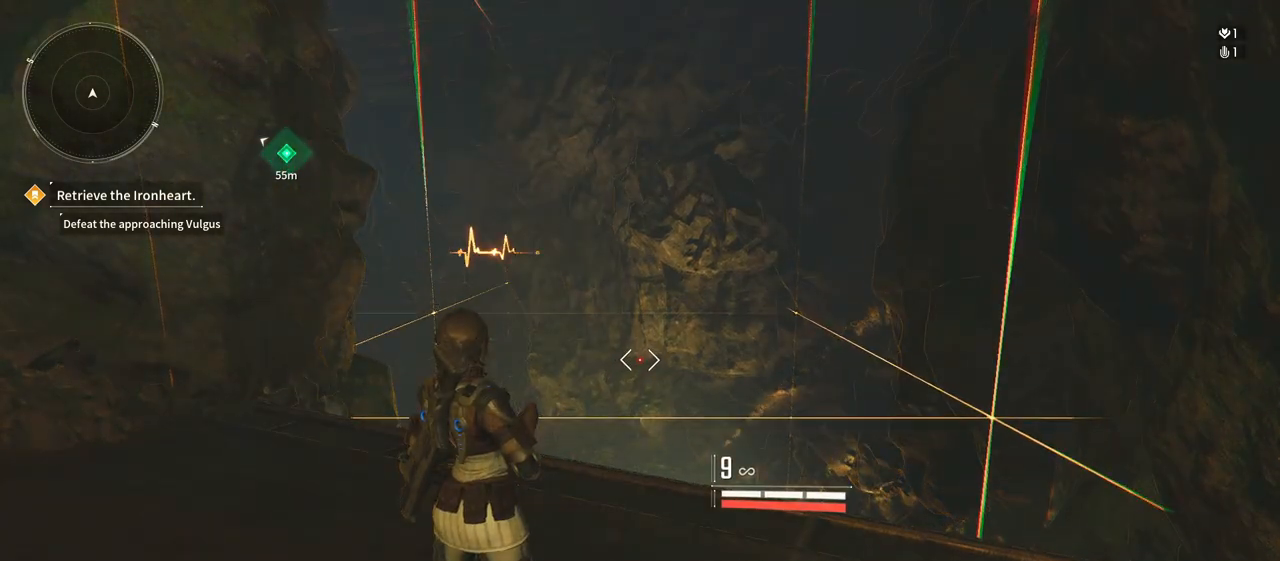
{"dt_ms": 500, "buttons": [], "left_stick": "center", "right_stick": "center", "events": [[117, "R1", "up"], [133, "L1", "up"]]}
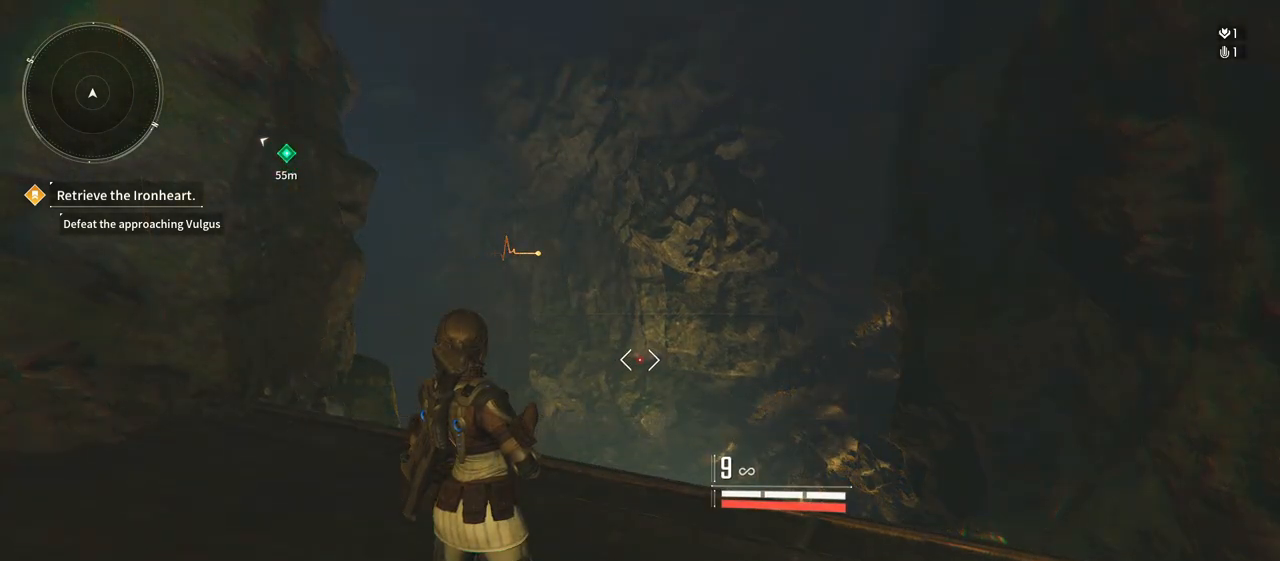
{"dt_ms": 1000, "buttons": [], "left_stick": "up", "right_stick": "center", "events": [[467, "left_stick", "up-right"], [500, "right_stick", "left"], [717, "right_stick", "center"], [817, "left_stick", "up"]]}
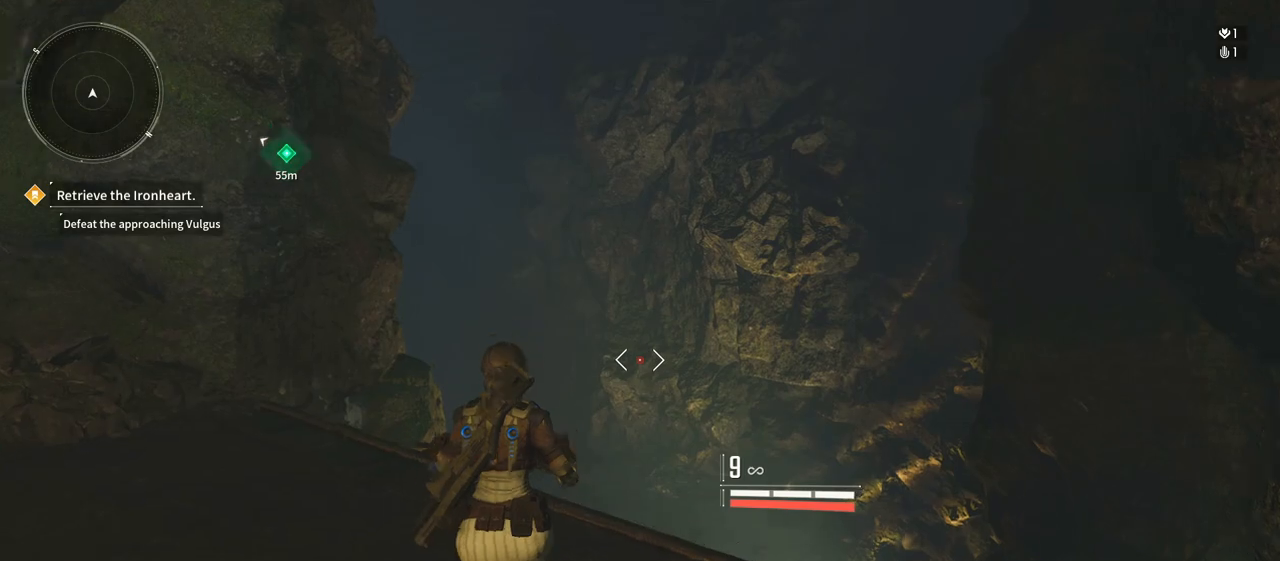
{"dt_ms": 500, "buttons": [], "left_stick": "center", "right_stick": "center", "events": [[17, "right_stick", "down-left"], [100, "right_stick", "down"], [283, "right_stick", "center"], [300, "left_stick", "center"]]}